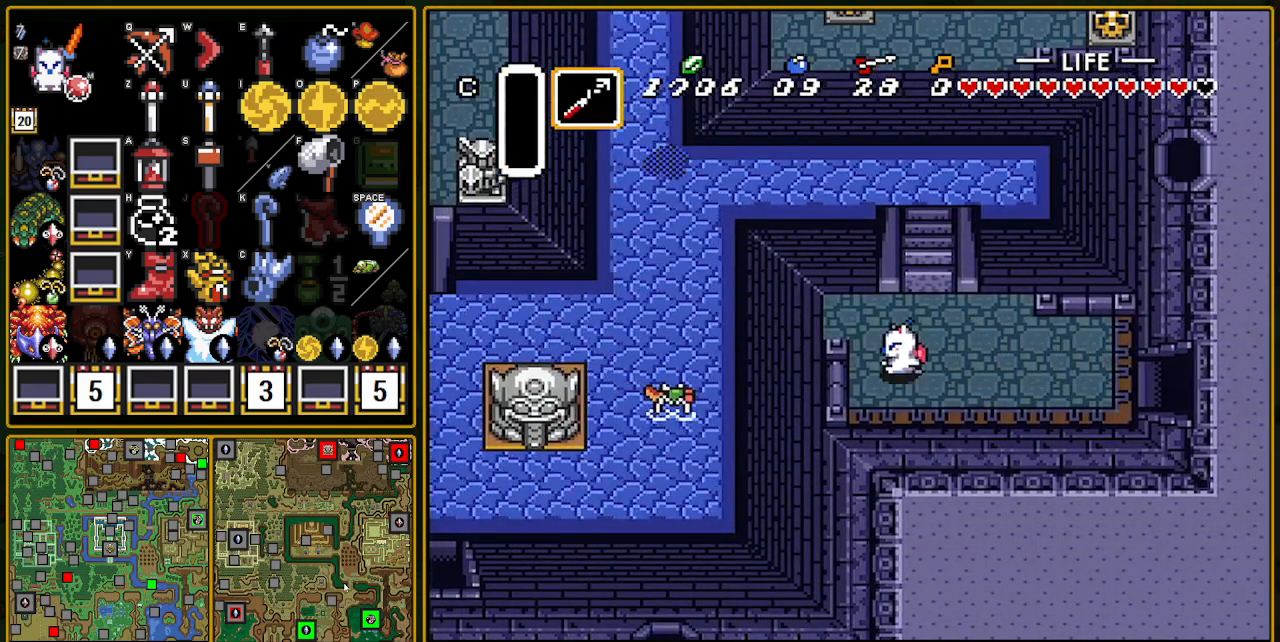
Gameplay with a controller (Nintendo layout); each line is a JSON object with the inputs held at the frame after it. "events" lists button and stick changes between this image and that frame as [ms after this image, input, new state], when the widget could be followed in between. Not read: L3 R3.
{"buttons": ["DPAD_RIGHT"], "events": [[17, "DPAD_UP", "down"], [50, "DPAD_LEFT", "up"], [83, "Y", "down"], [217, "DPAD_UP", "up"], [217, "Y", "up"], [250, "Y", "down"], [400, "Y", "up"], [483, "DPAD_RIGHT", "down"]]}
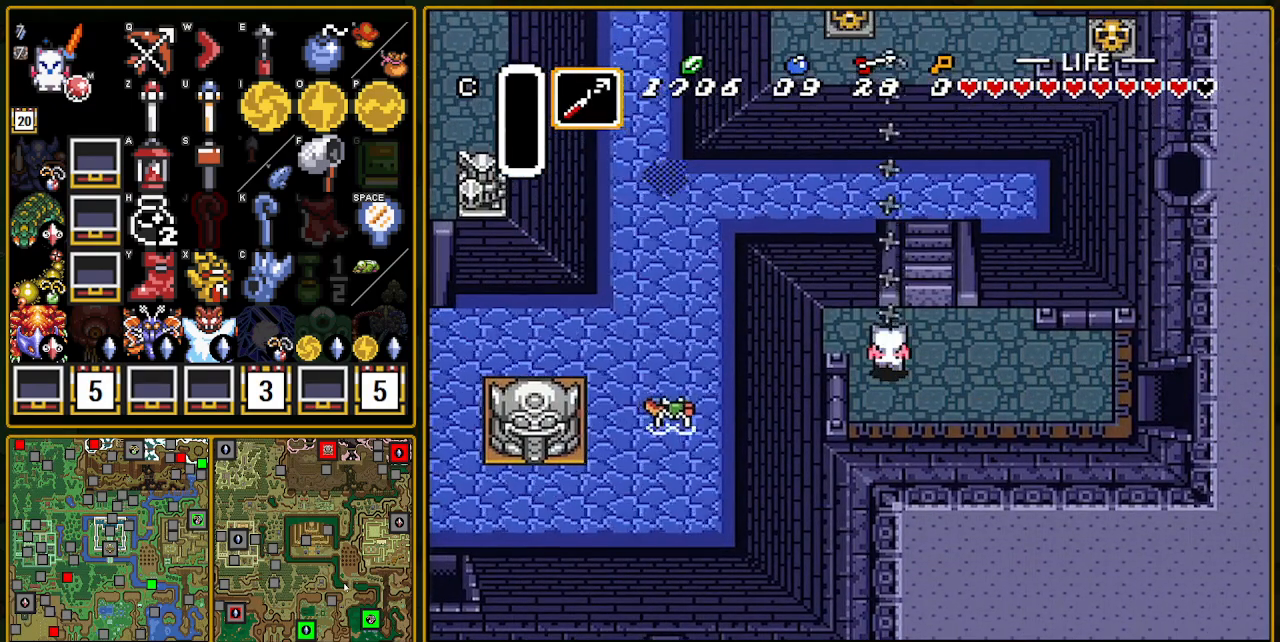
{"buttons": ["DPAD_UP", "DPAD_RIGHT"], "events": [[433, "DPAD_UP", "down"]]}
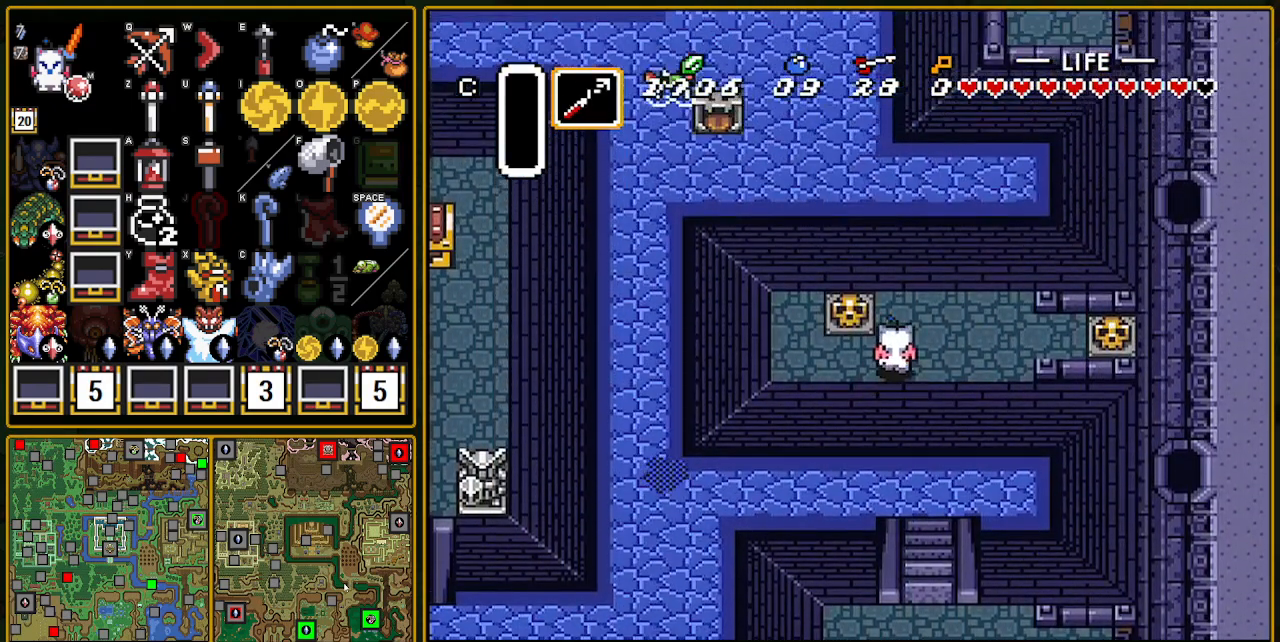
{"buttons": ["DPAD_RIGHT"], "events": [[117, "DPAD_UP", "up"]]}
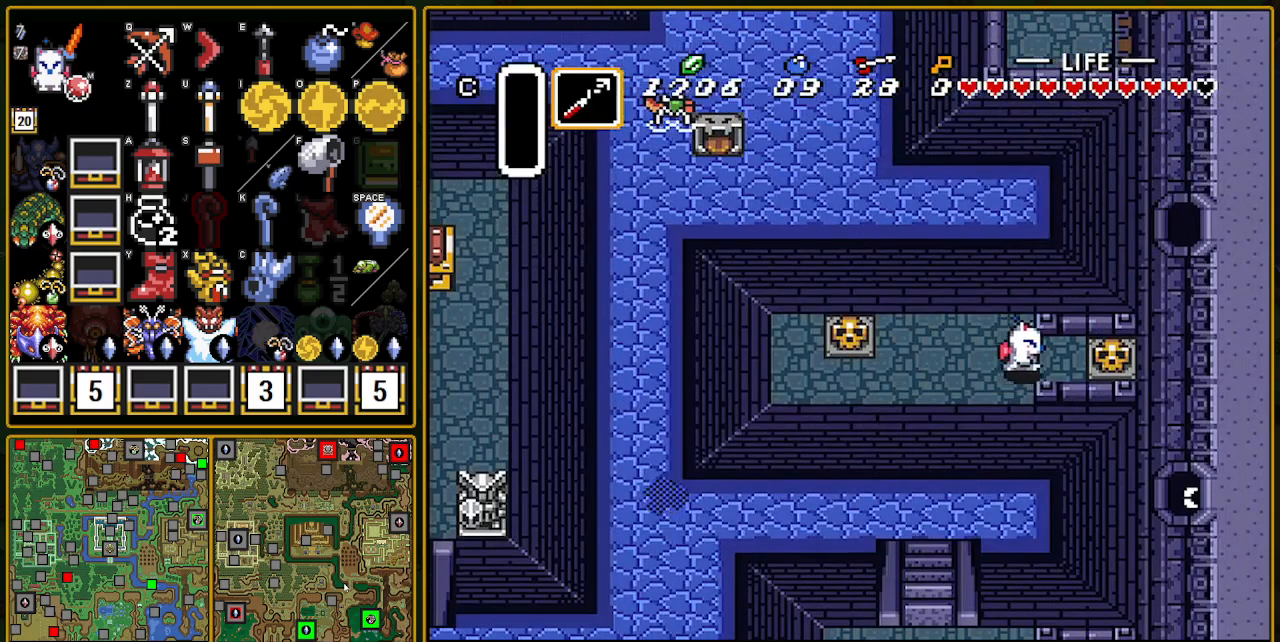
{"buttons": ["DPAD_RIGHT"], "events": [[183, "A", "down"], [333, "A", "up"]]}
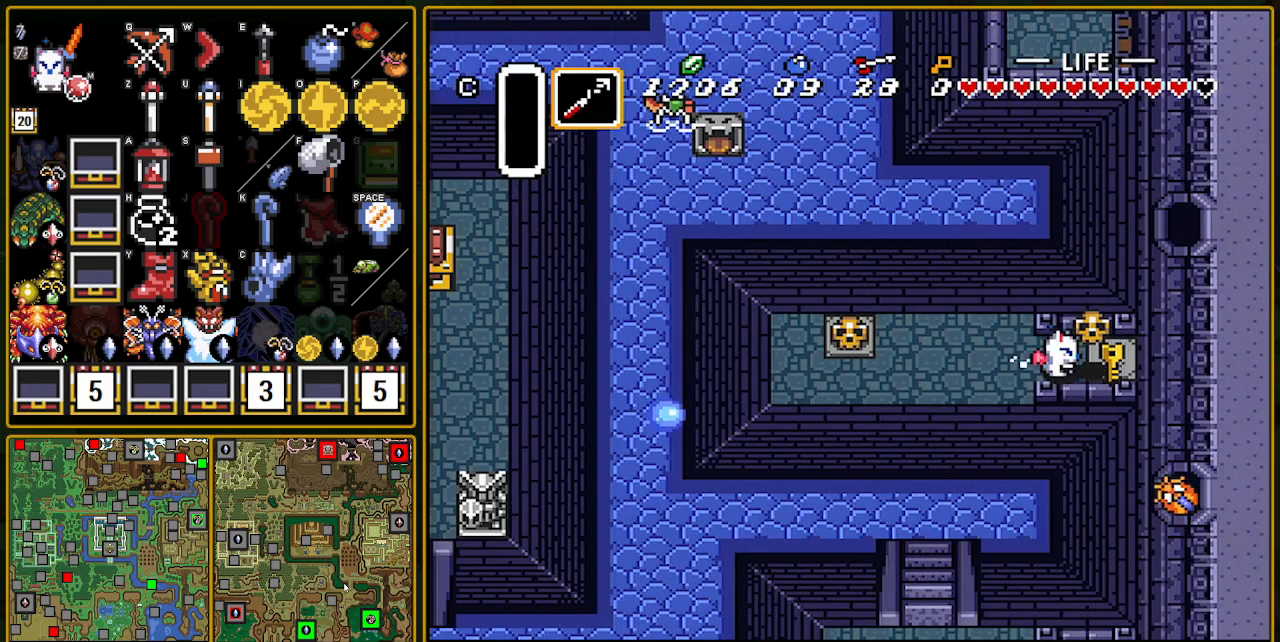
{"buttons": ["A", "Y", "DPAD_LEFT"], "events": [[133, "A", "down"], [217, "A", "up"], [250, "DPAD_RIGHT", "up"], [383, "DPAD_LEFT", "down"], [433, "A", "down"], [433, "Y", "down"]]}
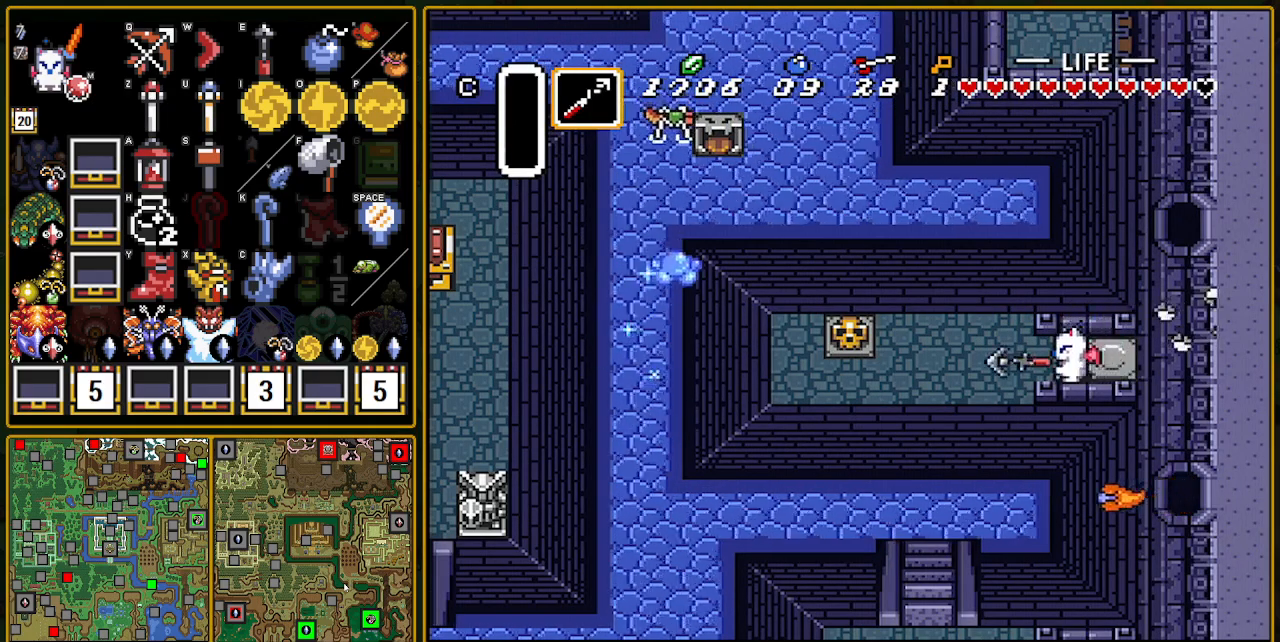
{"buttons": ["DPAD_DOWN", "DPAD_LEFT"], "events": [[150, "A", "up"], [150, "Y", "up"], [183, "DPAD_DOWN", "down"]]}
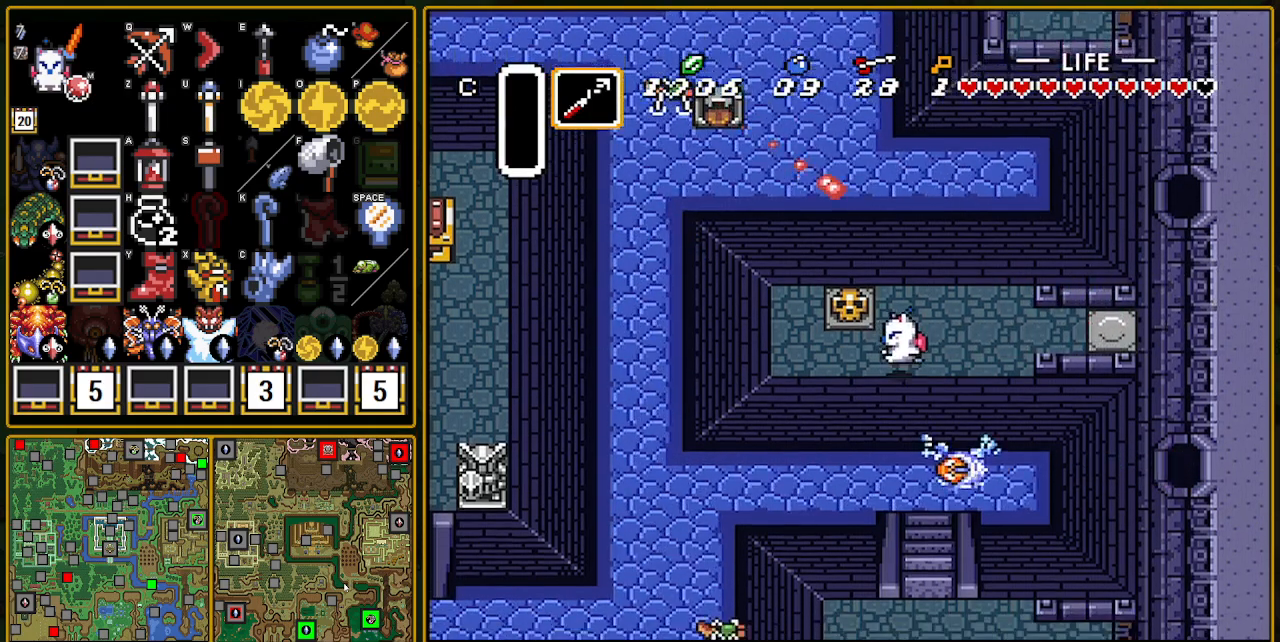
{"buttons": ["DPAD_LEFT"], "events": [[233, "DPAD_DOWN", "up"]]}
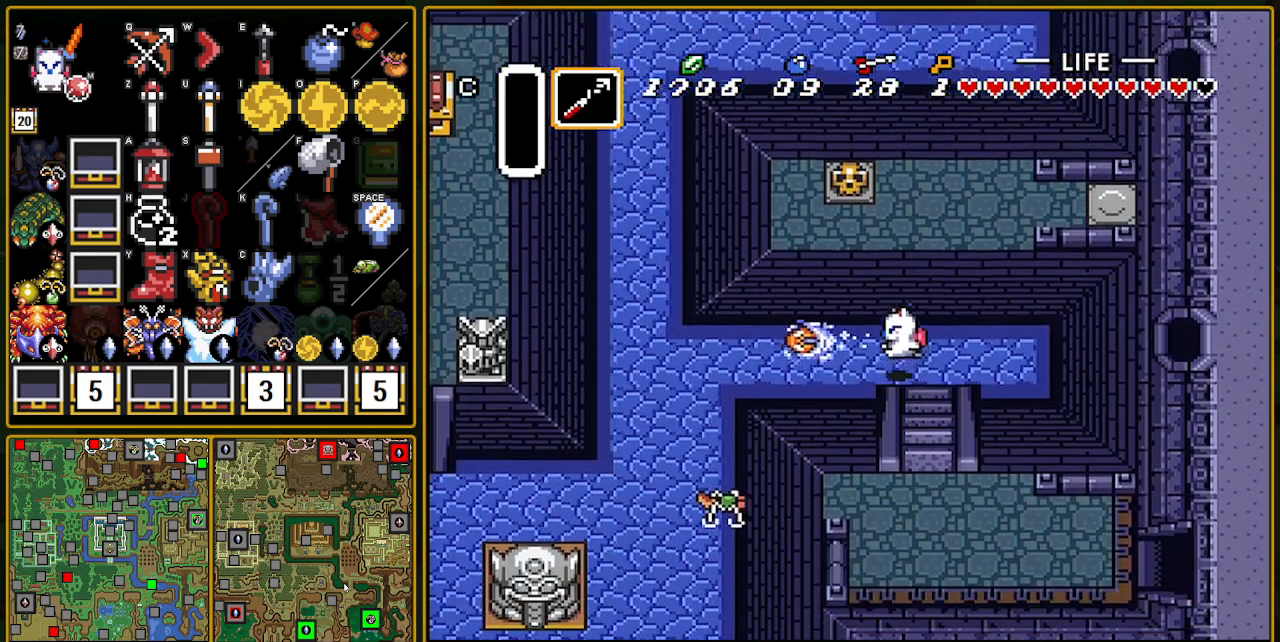
{"buttons": ["A"], "events": [[100, "A", "down"], [250, "DPAD_LEFT", "up"]]}
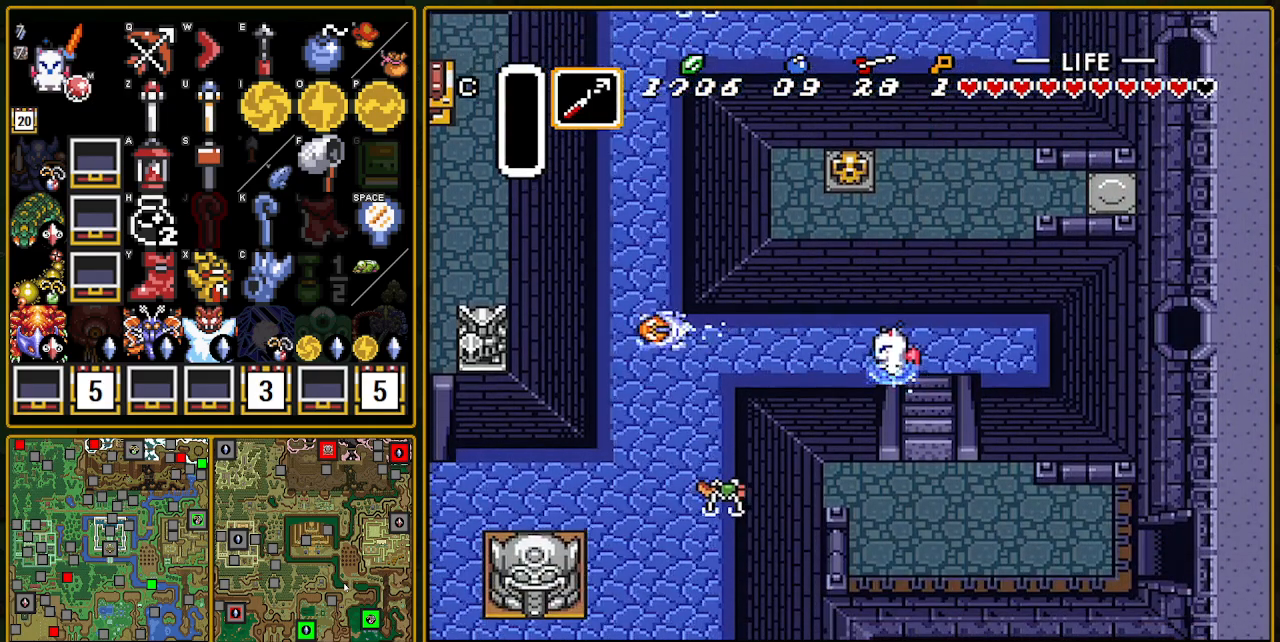
{"buttons": [], "events": [[433, "A", "up"]]}
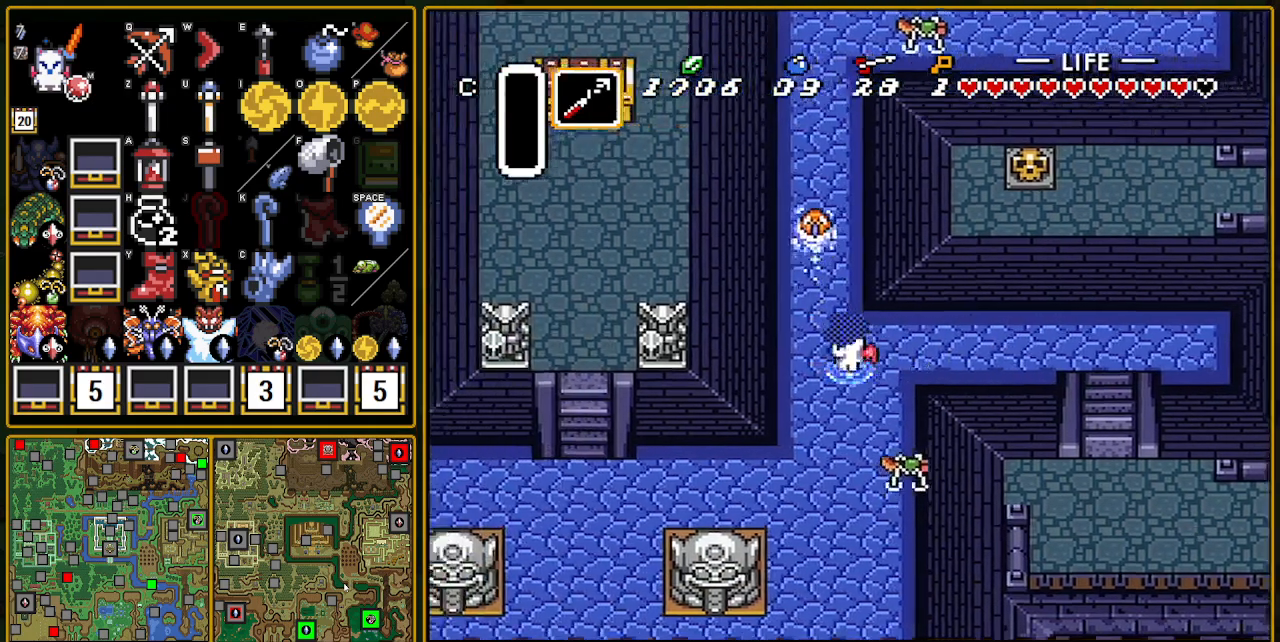
{"buttons": ["DPAD_DOWN", "DPAD_LEFT"], "events": [[50, "DPAD_DOWN", "down"], [50, "DPAD_LEFT", "down"]]}
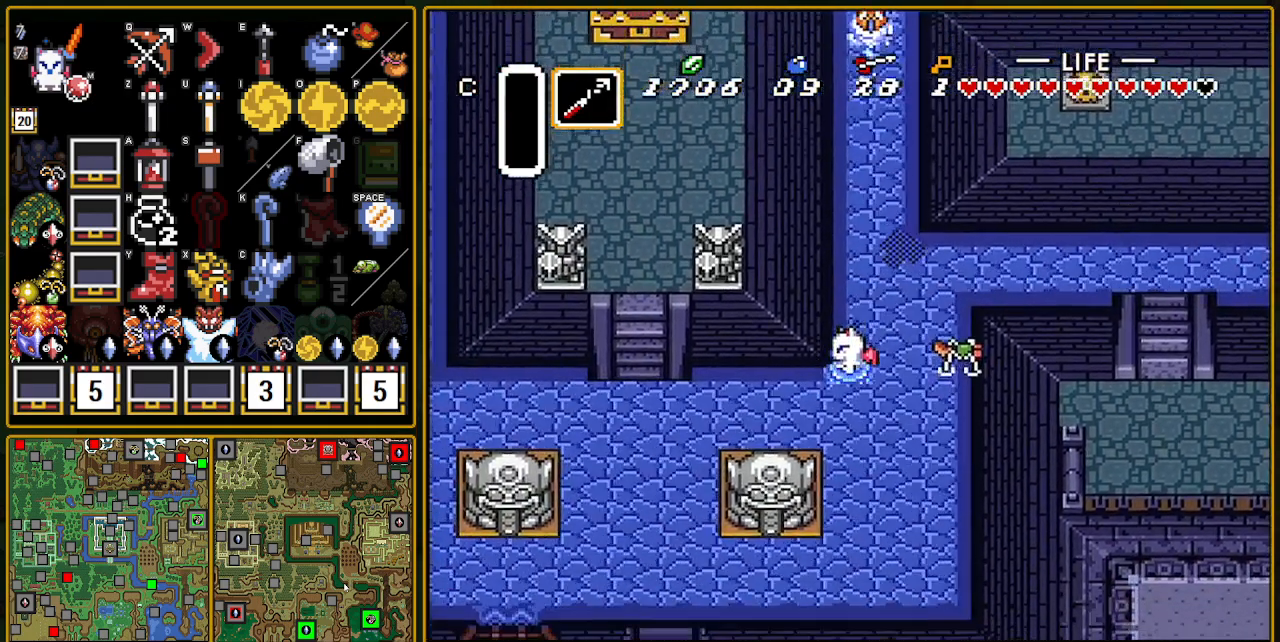
{"buttons": ["DPAD_LEFT"], "events": [[383, "DPAD_DOWN", "up"]]}
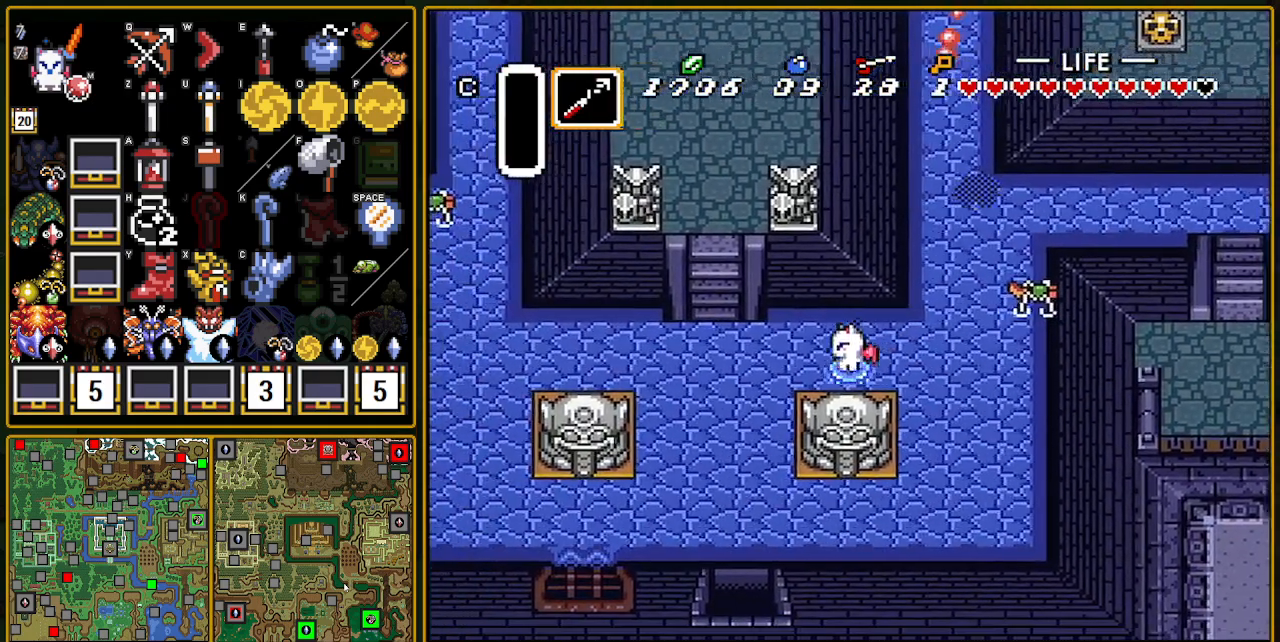
{"buttons": ["A", "DPAD_DOWN"], "events": [[400, "DPAD_DOWN", "down"], [433, "A", "down"], [433, "DPAD_LEFT", "up"]]}
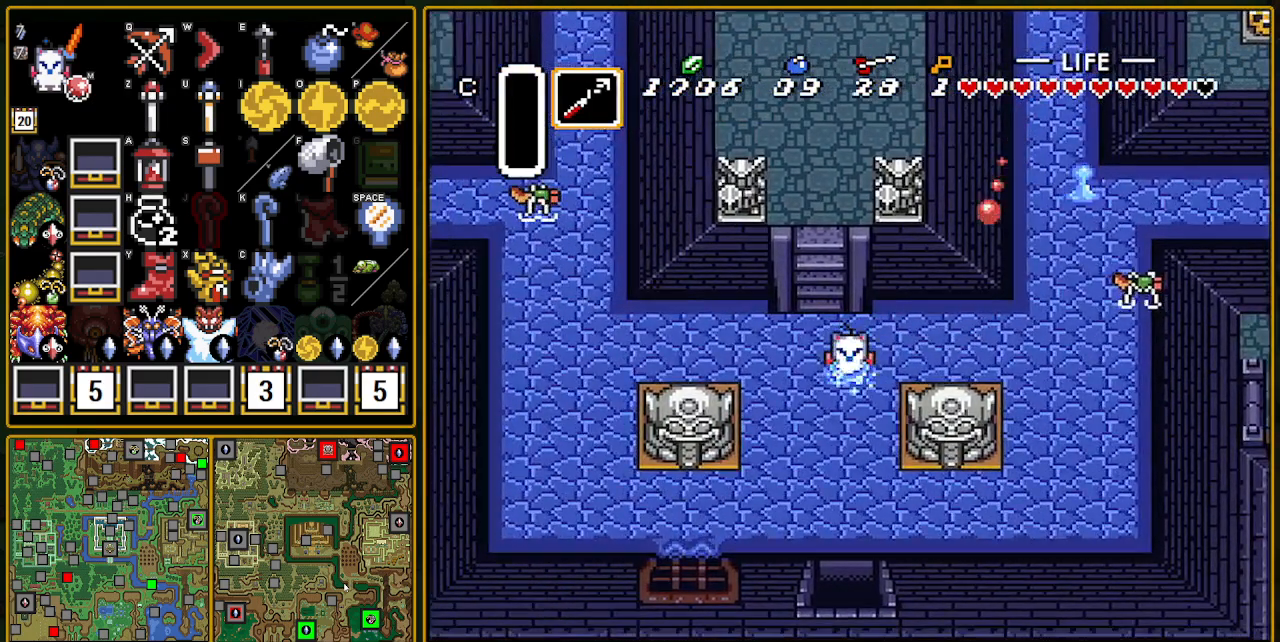
{"buttons": ["A"], "events": [[50, "DPAD_DOWN", "up"]]}
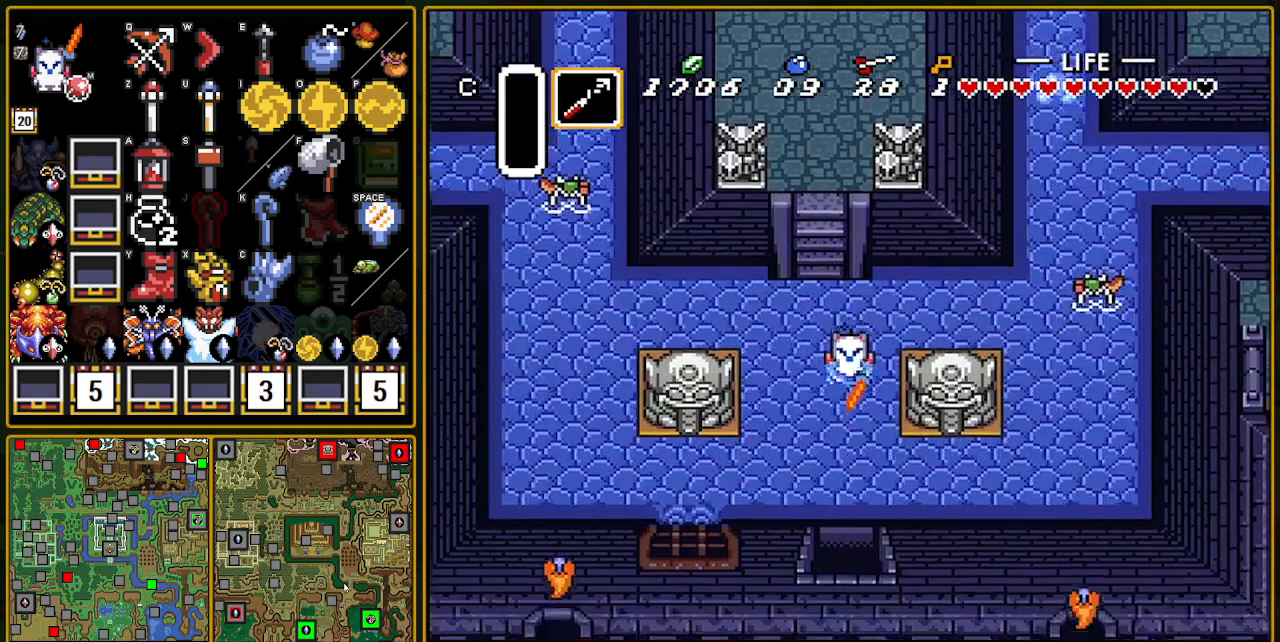
{"buttons": [], "events": [[350, "A", "up"]]}
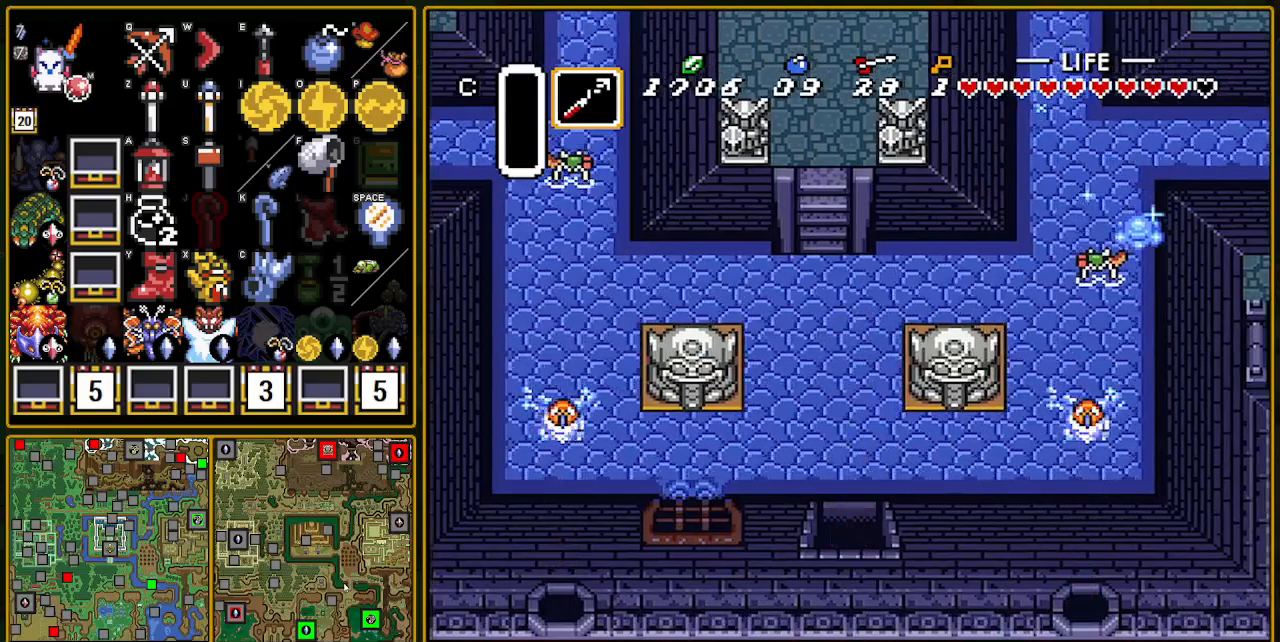
{"buttons": ["DPAD_DOWN"], "events": [[400, "DPAD_DOWN", "down"]]}
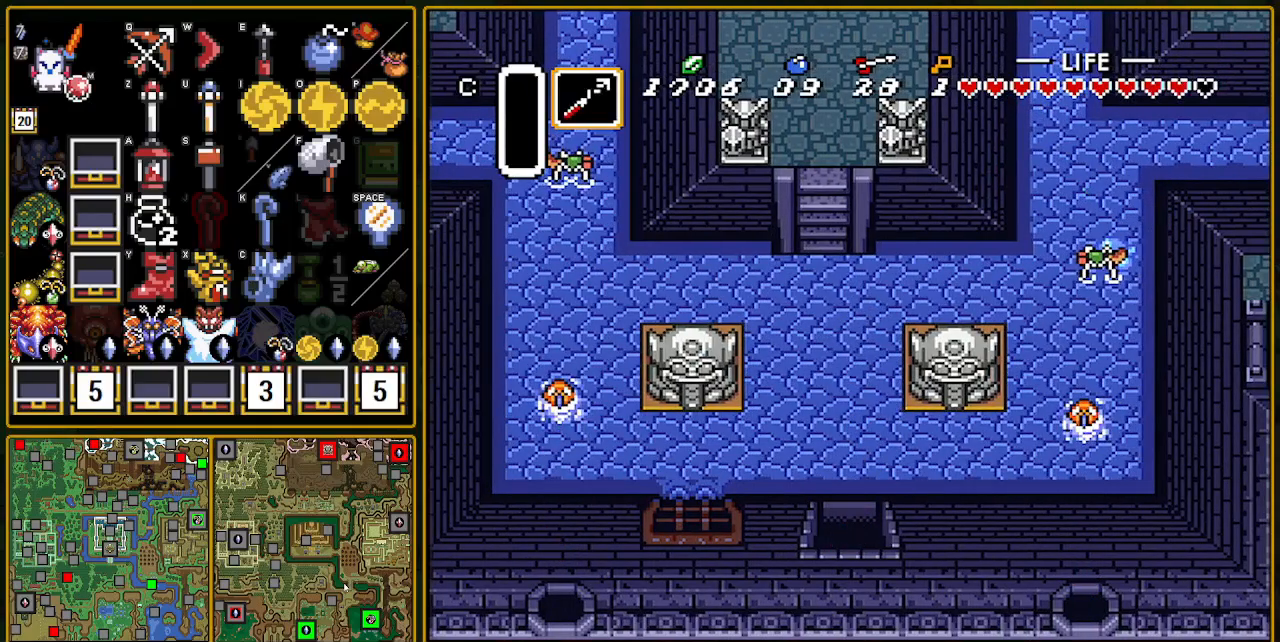
{"buttons": ["DPAD_DOWN"], "events": []}
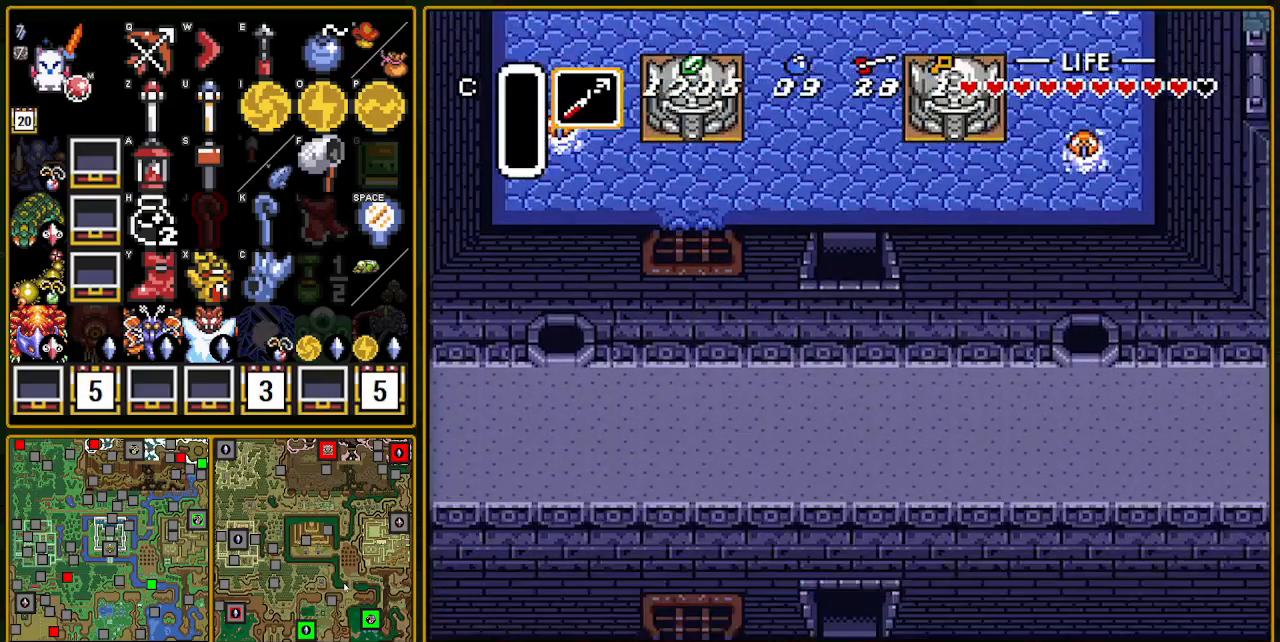
{"buttons": ["DPAD_DOWN", "DPAD_RIGHT"], "events": [[133, "DPAD_RIGHT", "down"]]}
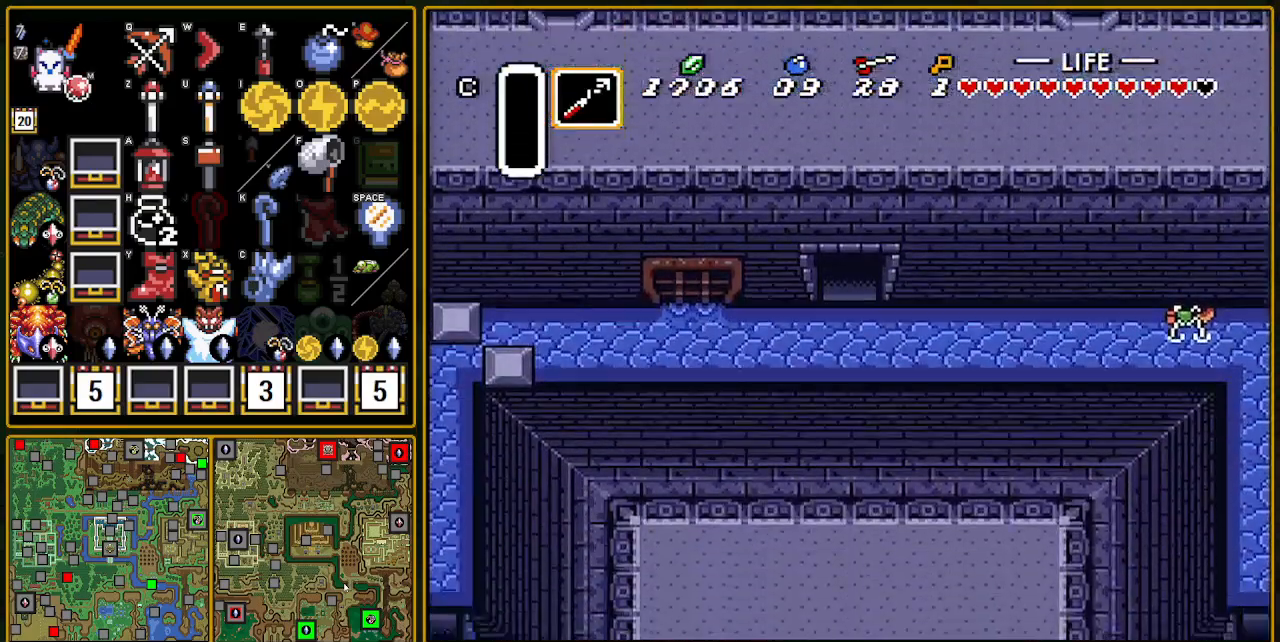
{"buttons": ["DPAD_DOWN", "DPAD_RIGHT"], "events": []}
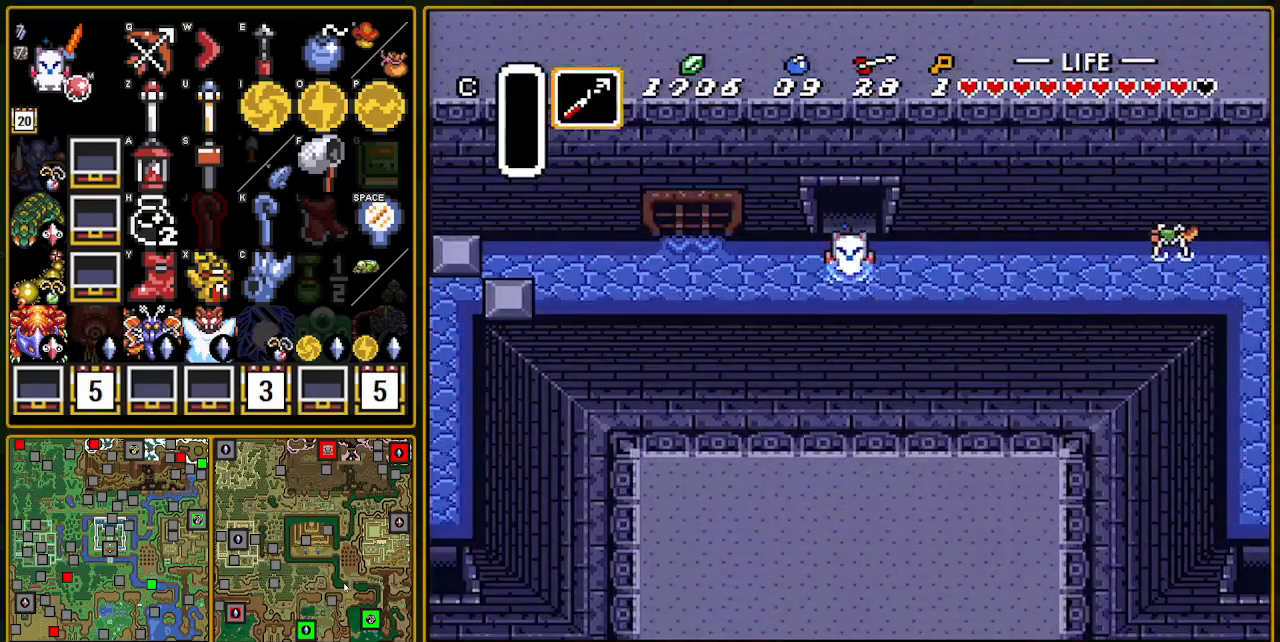
{"buttons": ["DPAD_DOWN", "DPAD_RIGHT"], "events": [[150, "DPAD_DOWN", "up"], [150, "Y", "down"], [250, "Y", "up"], [300, "Y", "down"], [417, "DPAD_DOWN", "down"], [417, "Y", "up"]]}
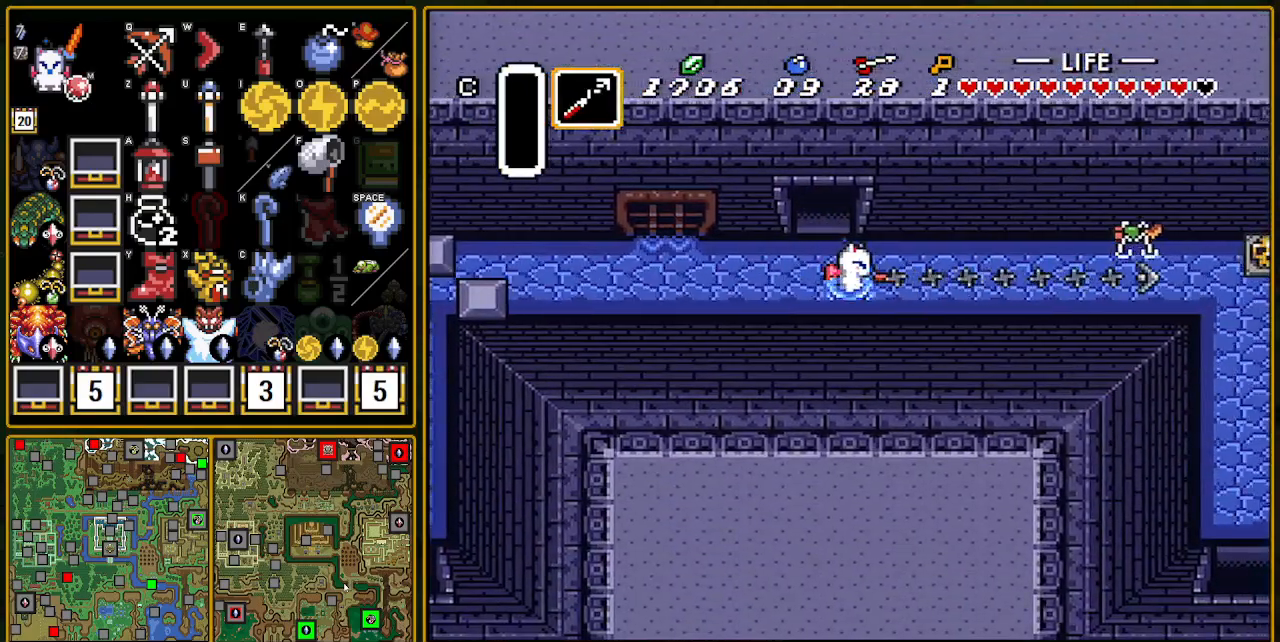
{"buttons": ["DPAD_DOWN", "DPAD_RIGHT"], "events": []}
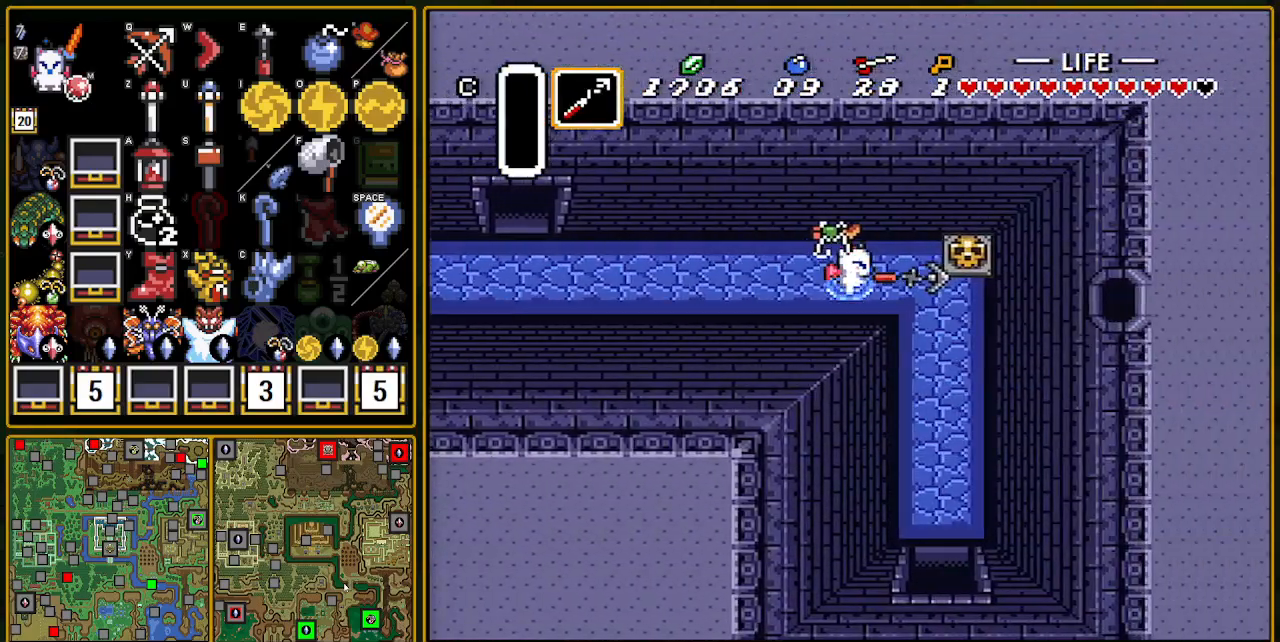
{"buttons": ["A", "DPAD_DOWN"], "events": [[400, "DPAD_RIGHT", "up"], [500, "A", "down"]]}
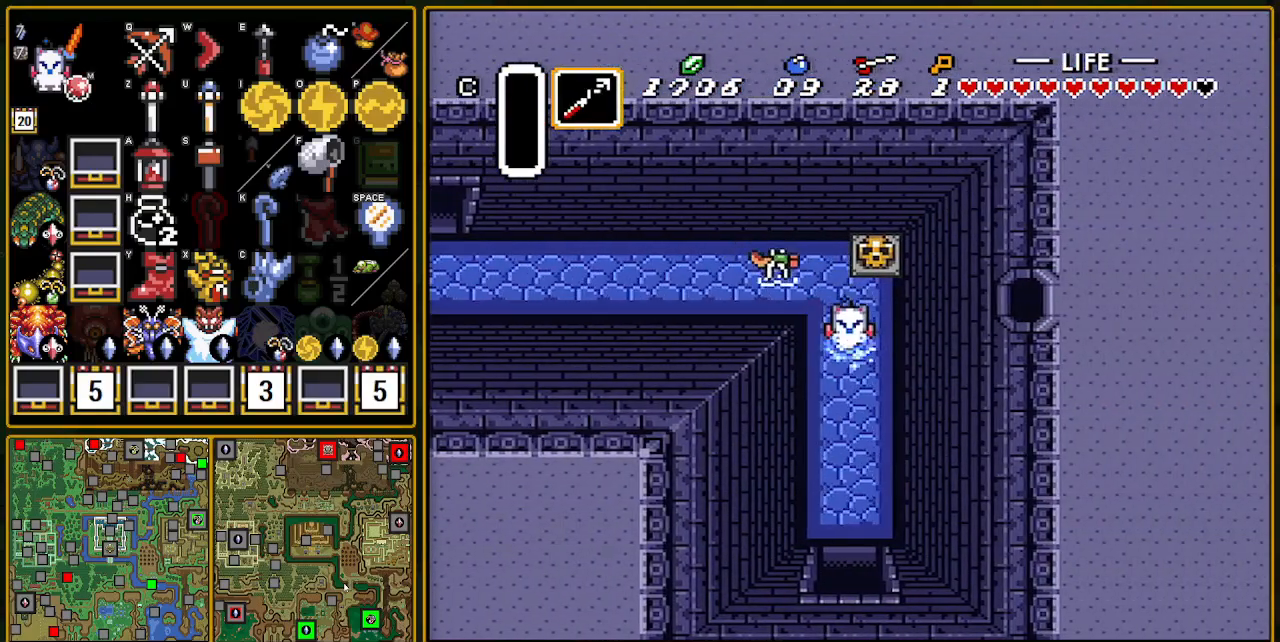
{"buttons": ["A"], "events": [[33, "DPAD_DOWN", "up"]]}
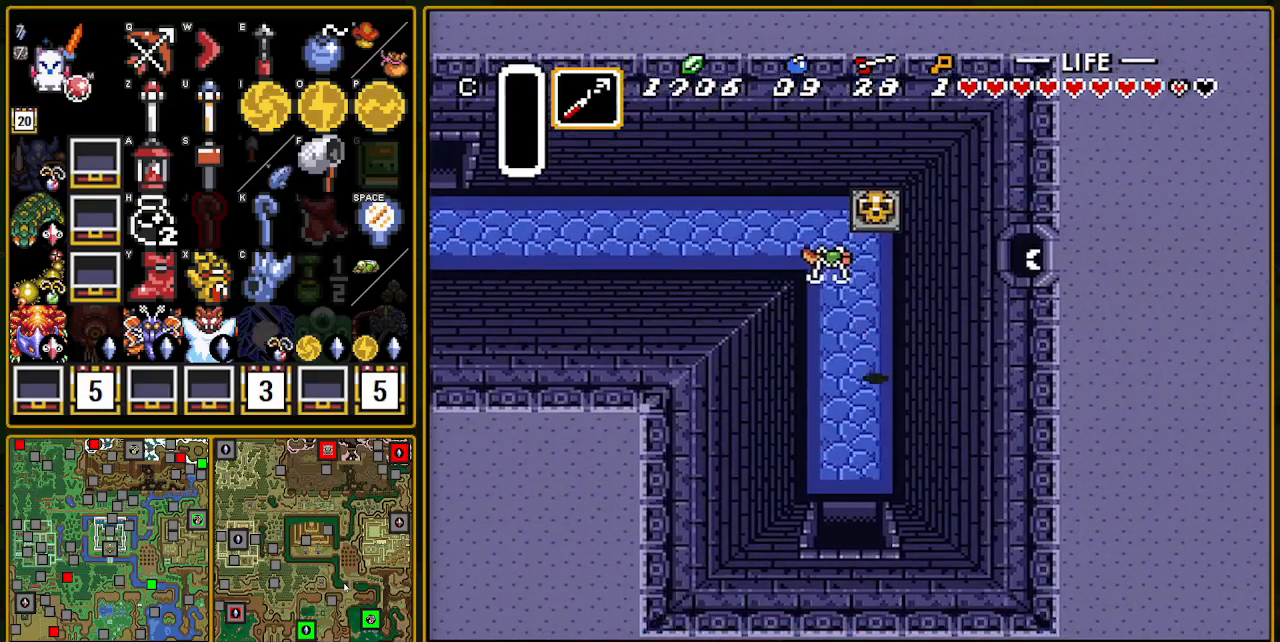
{"buttons": ["A"], "events": [[50, "A", "up"], [67, "DPAD_LEFT", "down"], [117, "DPAD_DOWN", "down"], [133, "A", "down"], [167, "DPAD_LEFT", "up"], [350, "DPAD_DOWN", "up"]]}
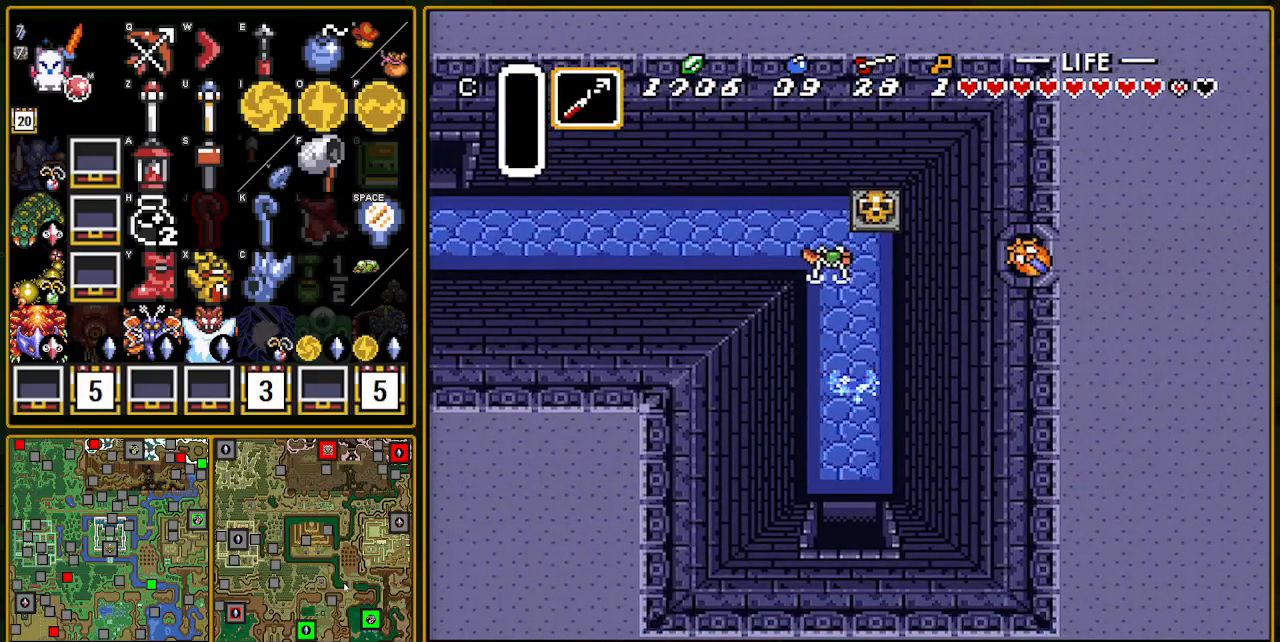
{"buttons": ["A"], "events": []}
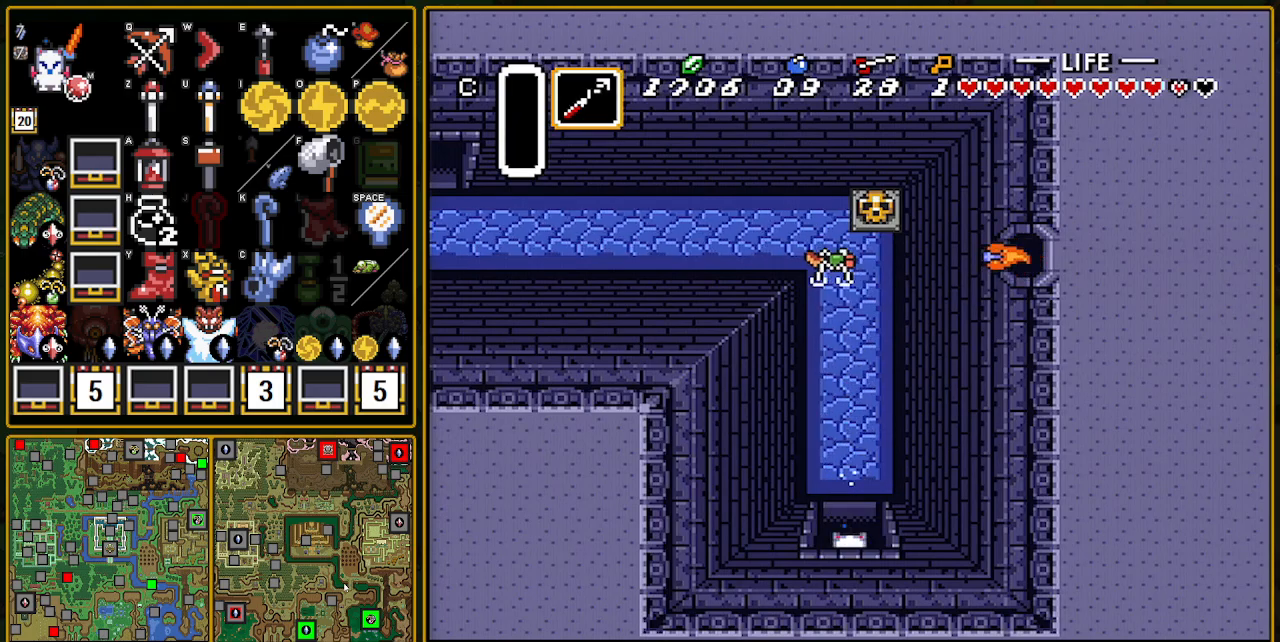
{"buttons": ["DPAD_DOWN"], "events": [[200, "A", "up"], [267, "DPAD_DOWN", "down"]]}
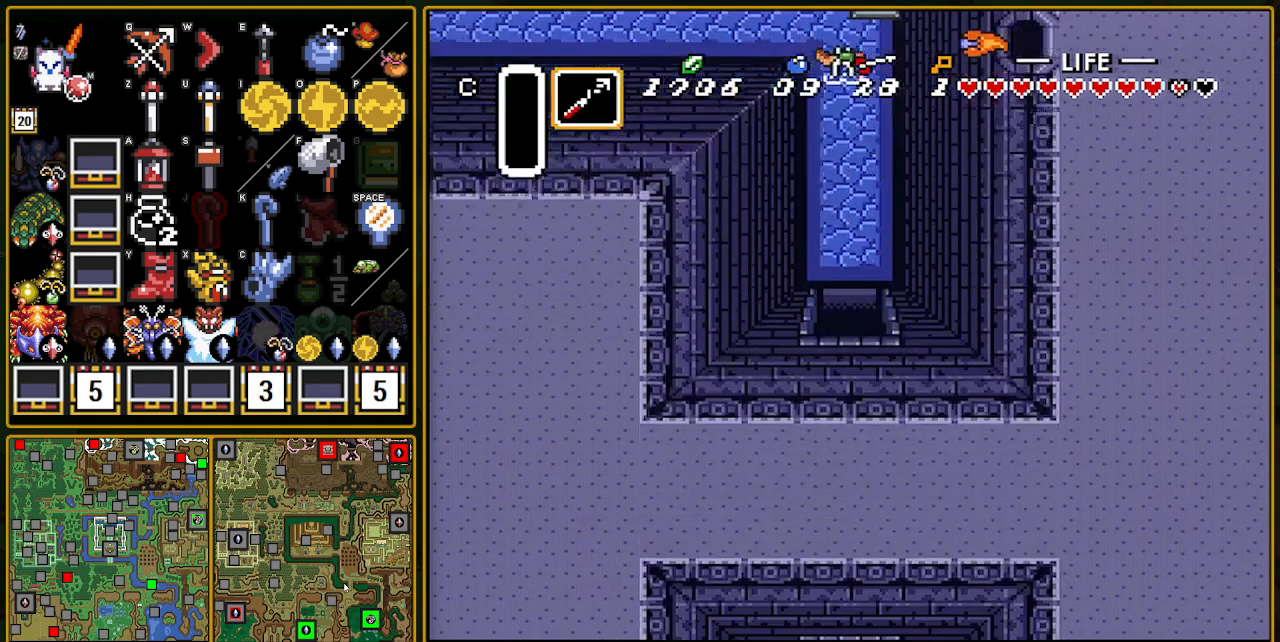
{"buttons": ["DPAD_DOWN"], "events": []}
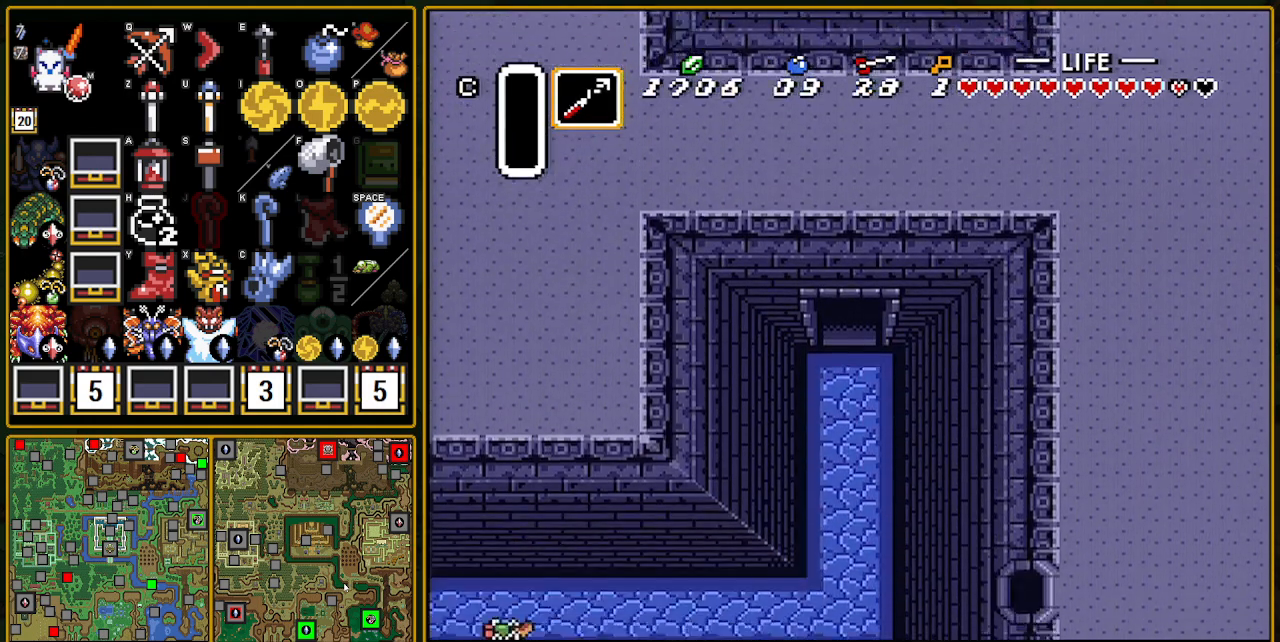
{"buttons": ["A", "DPAD_DOWN"], "events": [[400, "A", "down"]]}
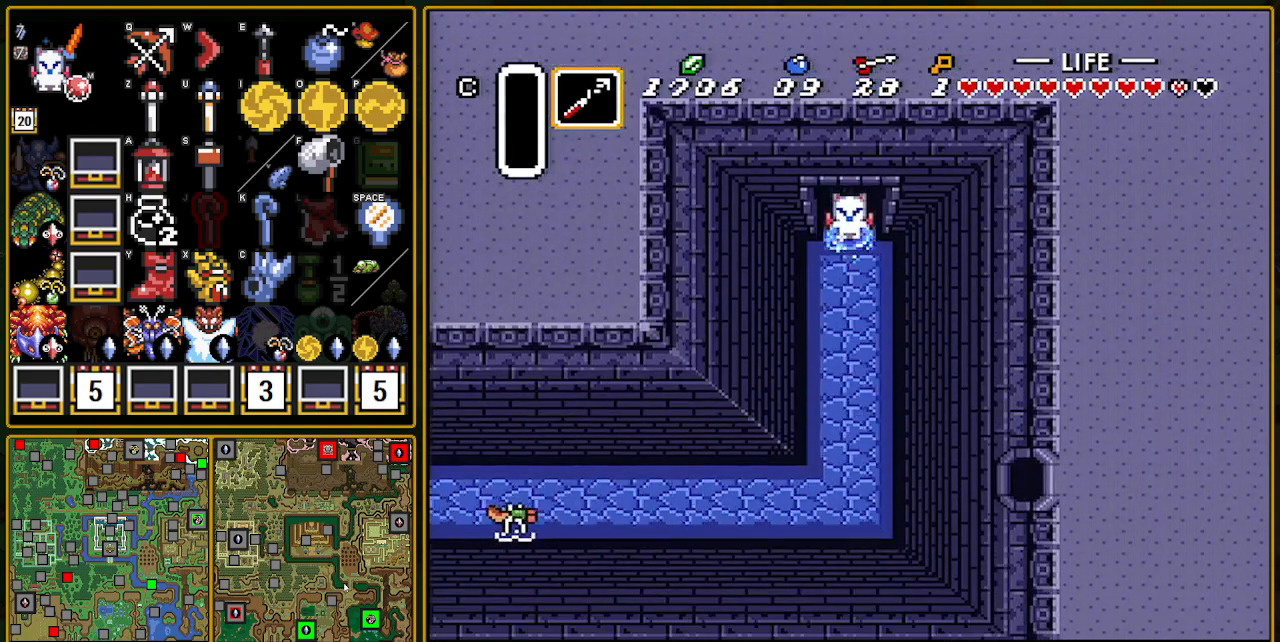
{"buttons": ["A"], "events": [[100, "DPAD_DOWN", "up"]]}
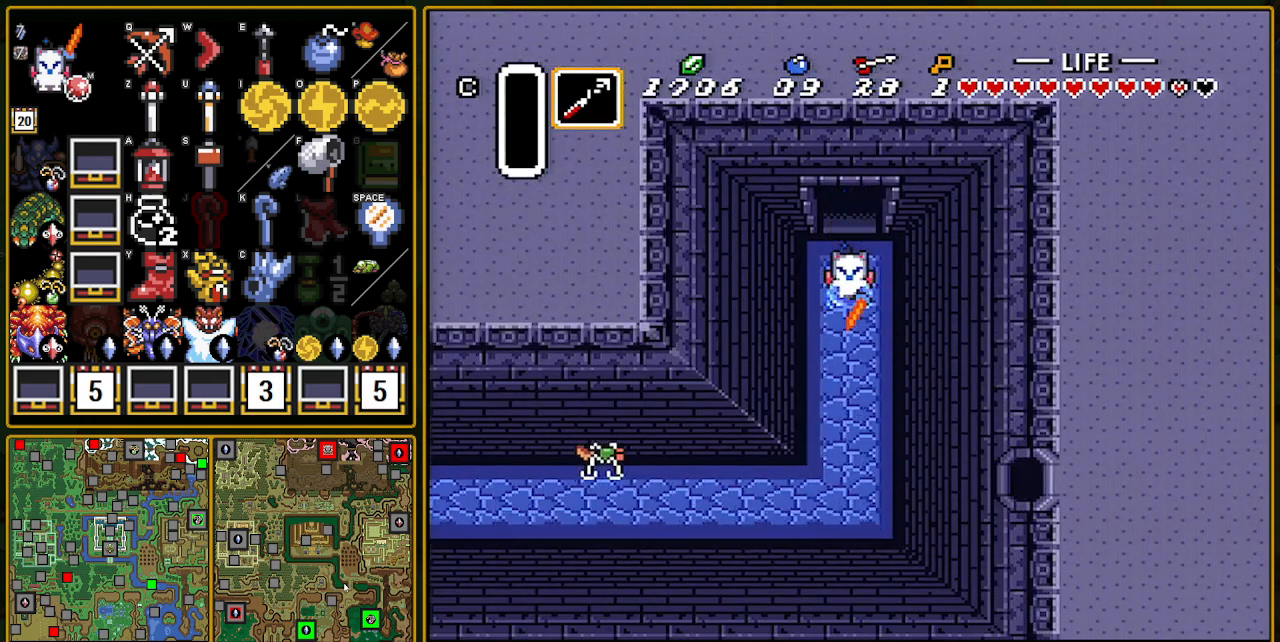
{"buttons": ["A", "DPAD_LEFT"], "events": [[33, "A", "up"], [400, "DPAD_LEFT", "down"], [450, "A", "down"]]}
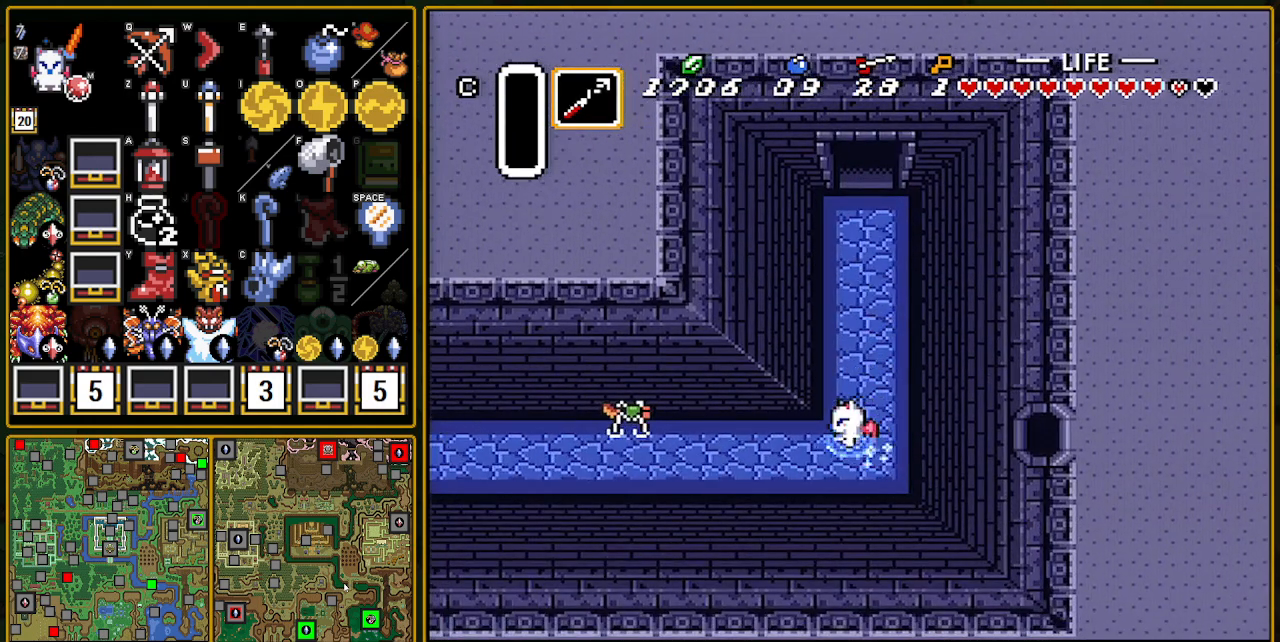
{"buttons": ["A"], "events": [[67, "DPAD_LEFT", "up"]]}